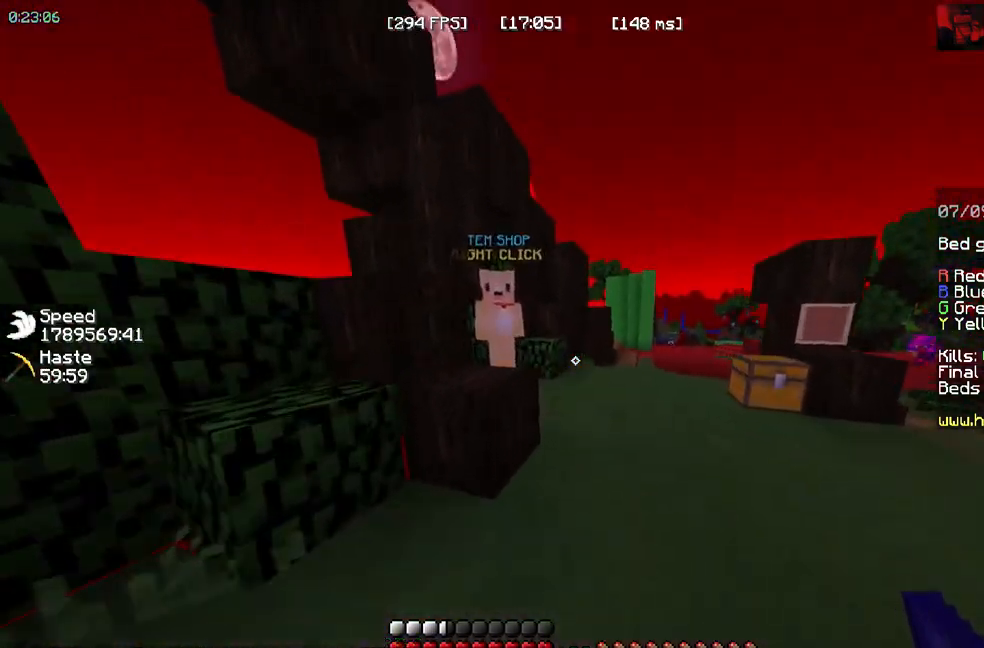
Gameplay with keyboard and mouse; each line is a JSON object with the keys and mouse buttons held at the frame after it. "events" lists presses ("down") and releases ("up") of "a", "d", "s", "space", "w", "mouse_left" and "mouse_right" between this image and that frame as [ms after this image, input, new state], when the widget could be followed in between. "mouse_left", "mouse_right" = the "left", "right" buttons of the "mouse" list. No other keys are recorded. Fast repeated clicks can show as one long hold. Mouse movement is not recorded.
{"keys": ["w"], "mouse": ["right"], "events": [[450, "mouse_right", "down"]]}
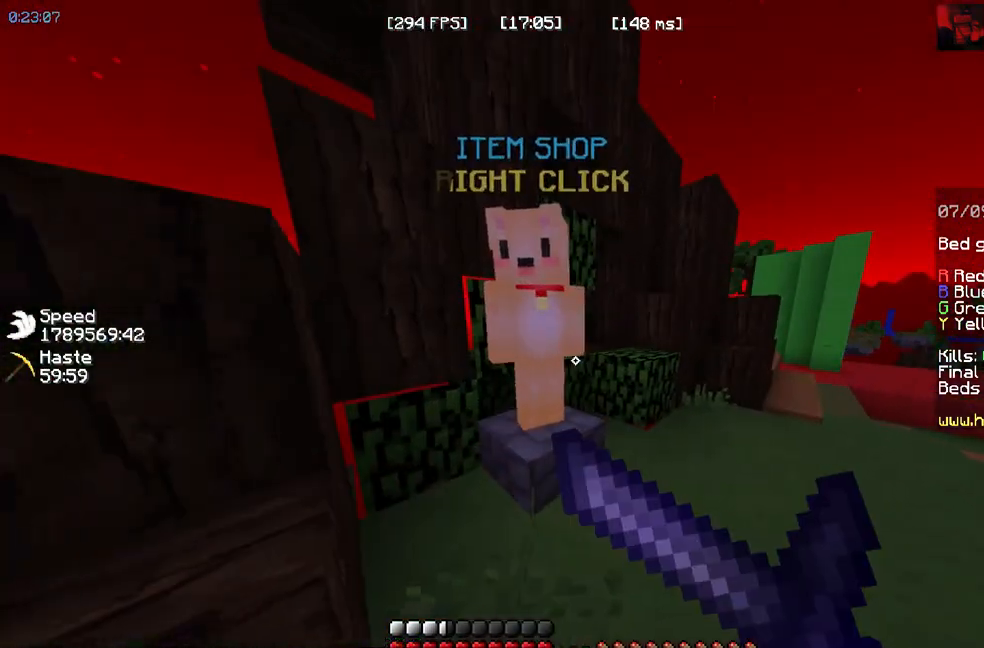
{"keys": [], "mouse": [], "events": [[167, "mouse_right", "up"], [167, "w", "up"]]}
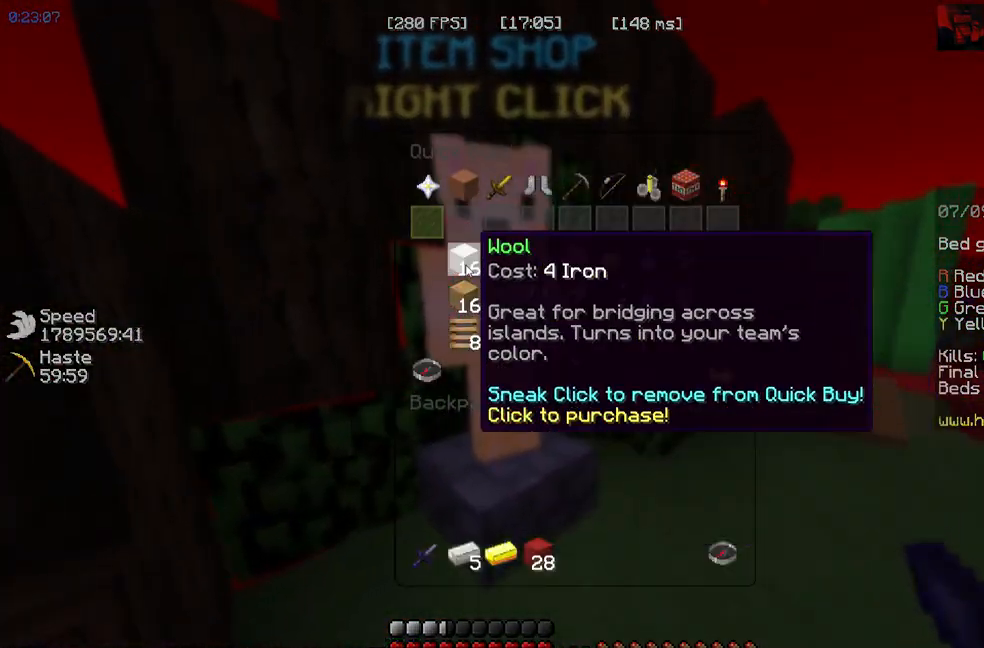
{"keys": ["w"], "mouse": [], "events": [[300, "w", "down"]]}
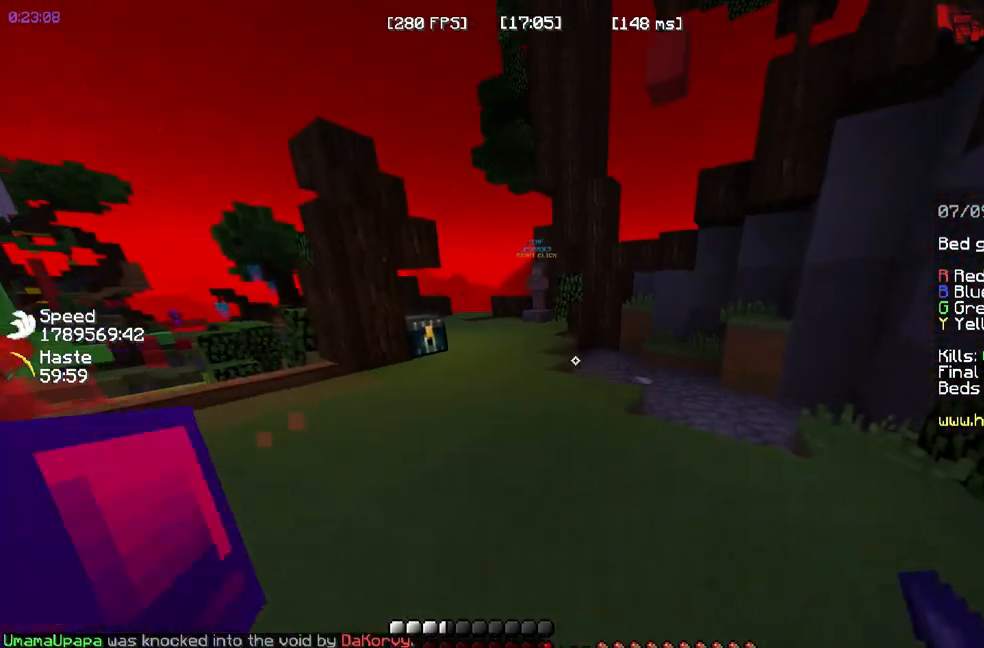
{"keys": ["w"], "mouse": [], "events": []}
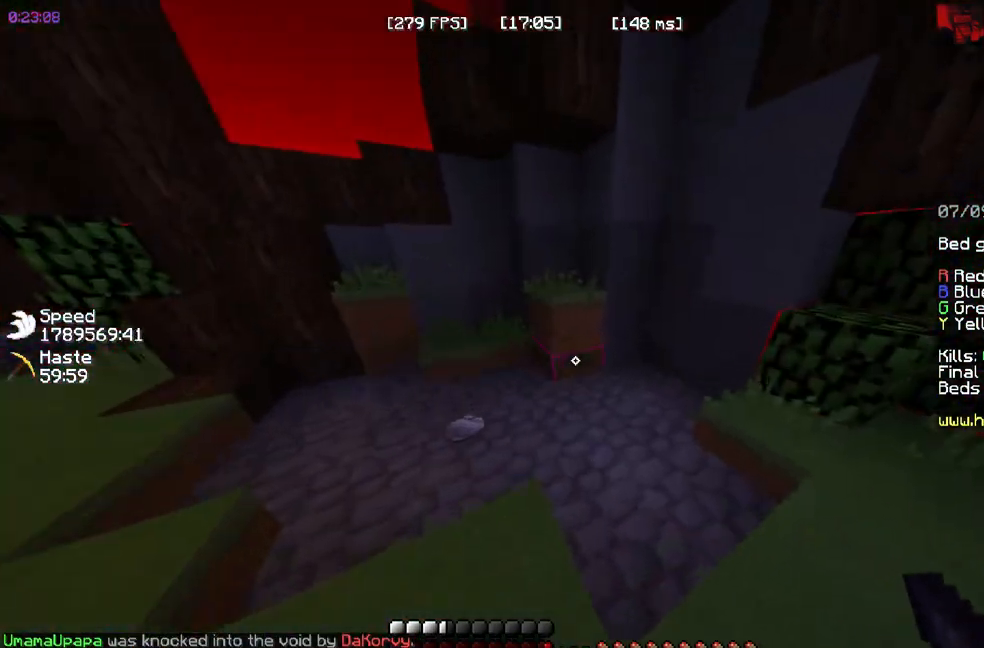
{"keys": ["w"], "mouse": [], "events": []}
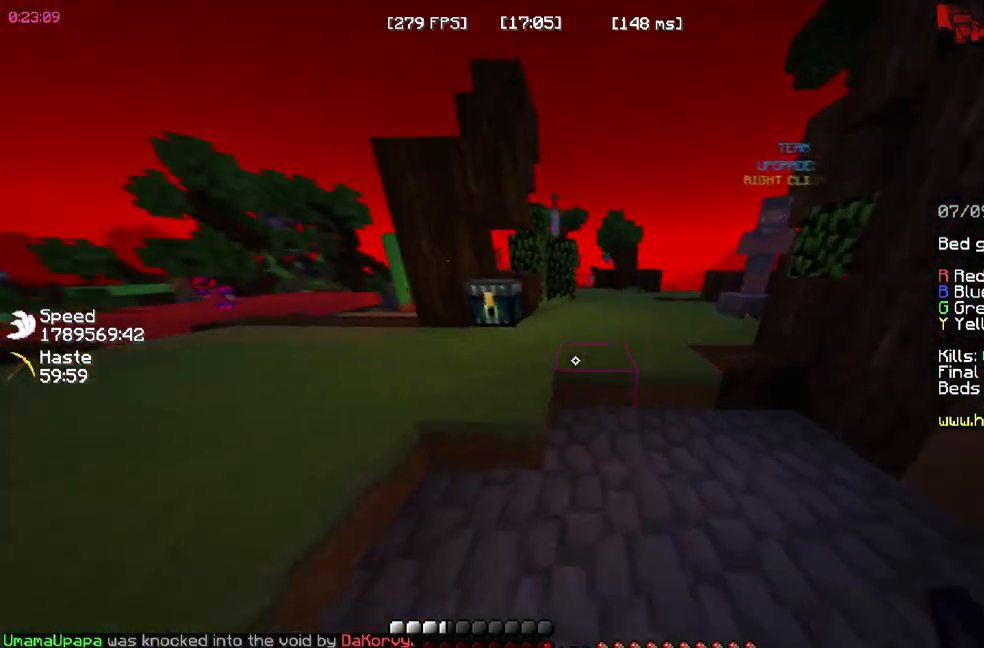
{"keys": ["w"], "mouse": ["right"]}
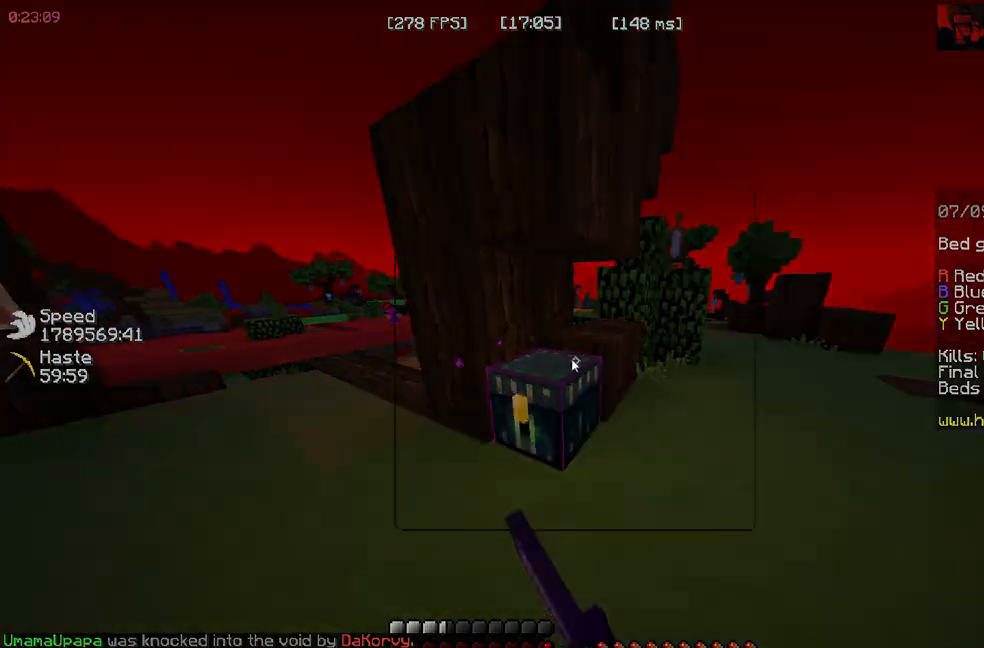
{"keys": [], "mouse": [], "events": [[17, "w", "up"], [50, "mouse_right", "up"]]}
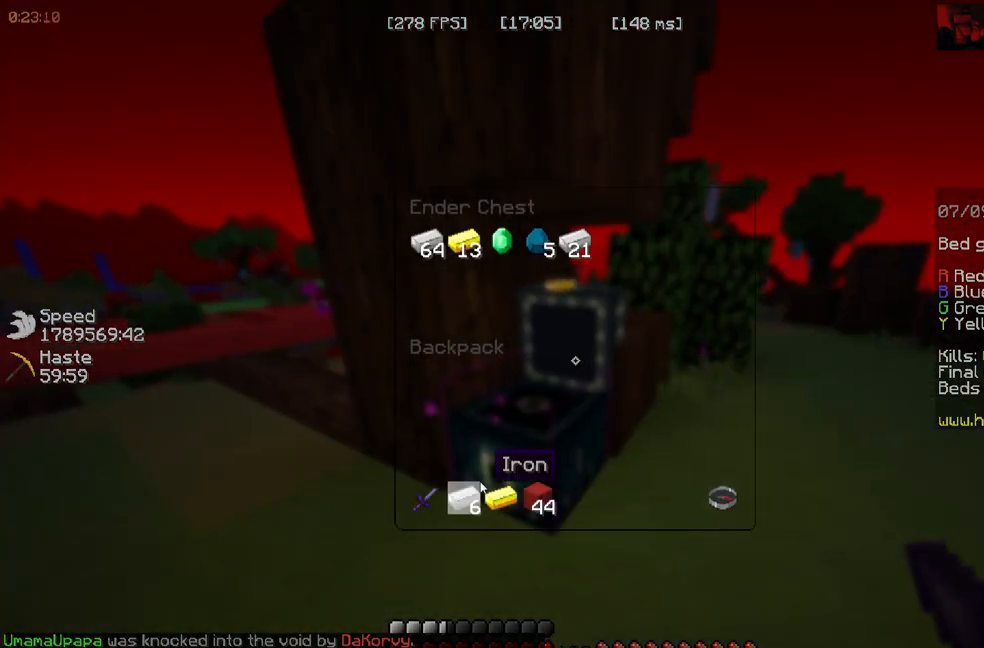
{"keys": ["w"], "mouse": [], "events": [[500, "w", "down"]]}
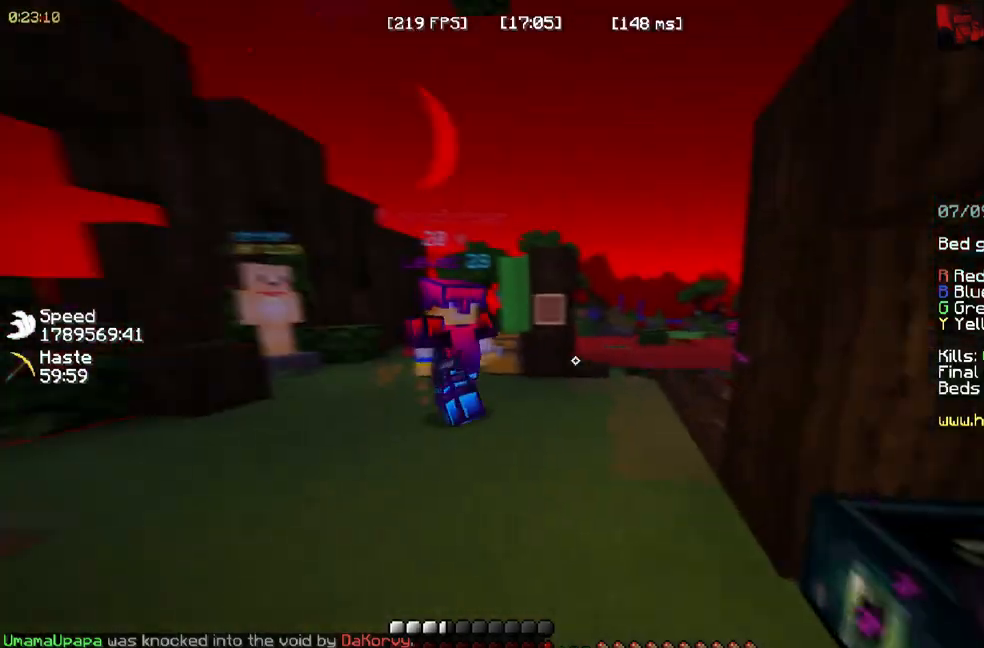
{"keys": ["space", "w"], "mouse": []}
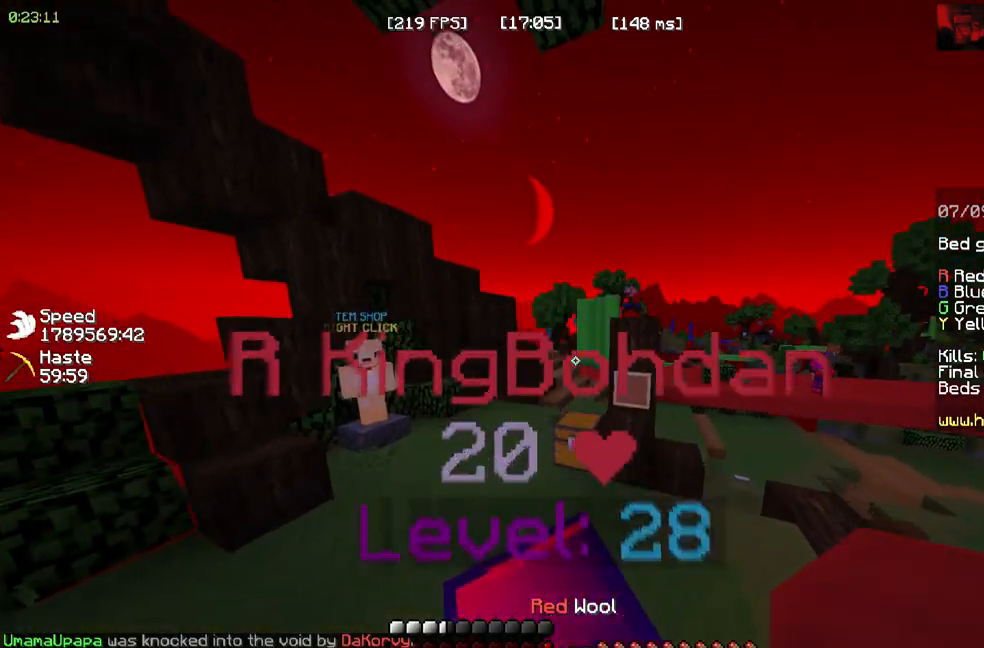
{"keys": ["space", "w"], "mouse": [], "events": [[17, "a", "down"], [483, "a", "up"]]}
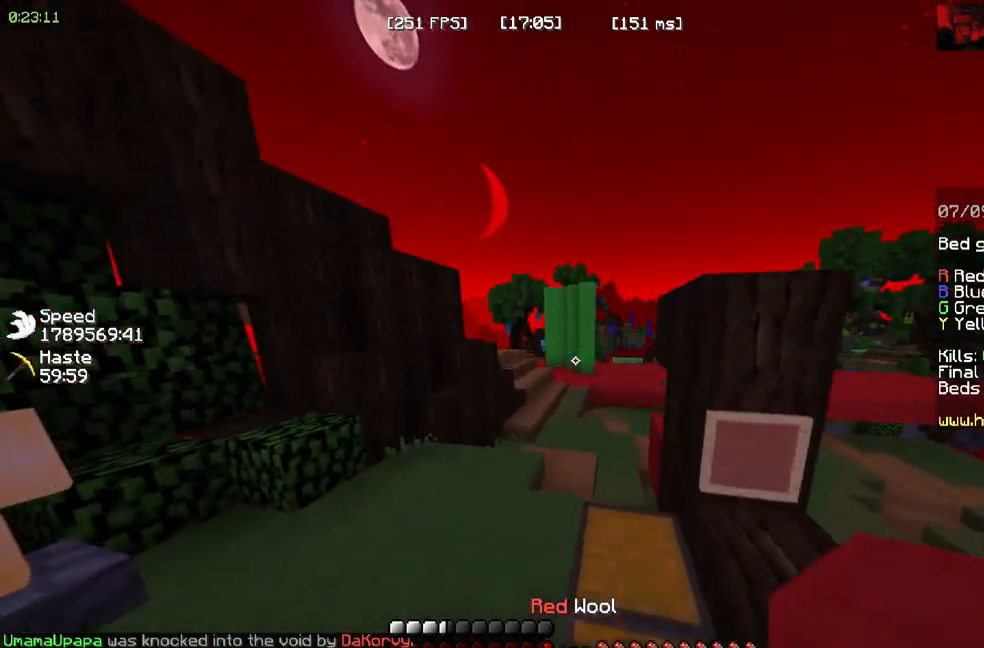
{"keys": ["space", "w"], "mouse": []}
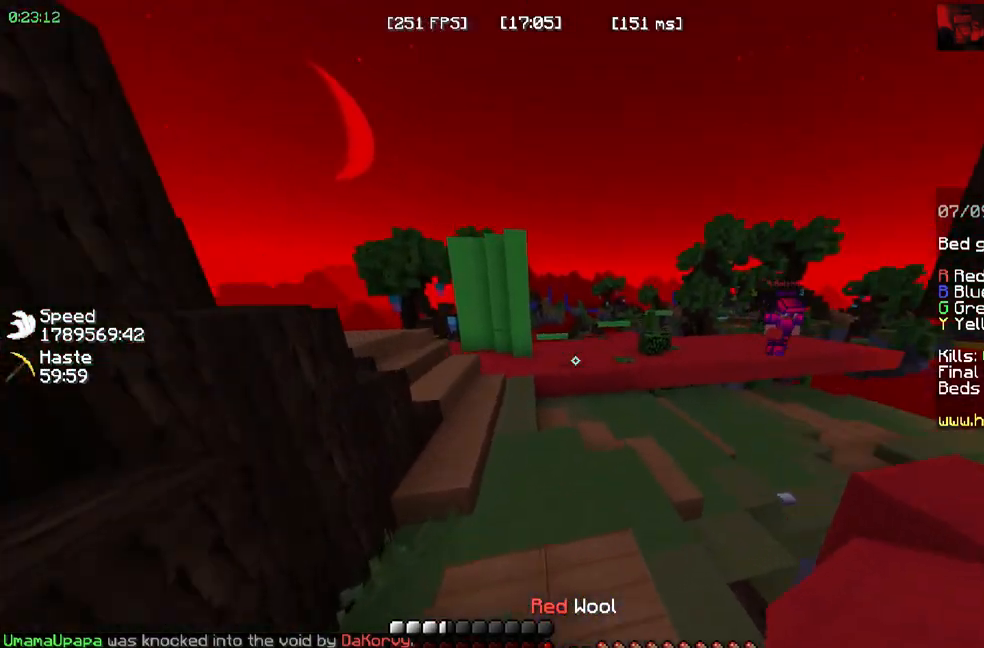
{"keys": ["space", "w"], "mouse": [], "events": []}
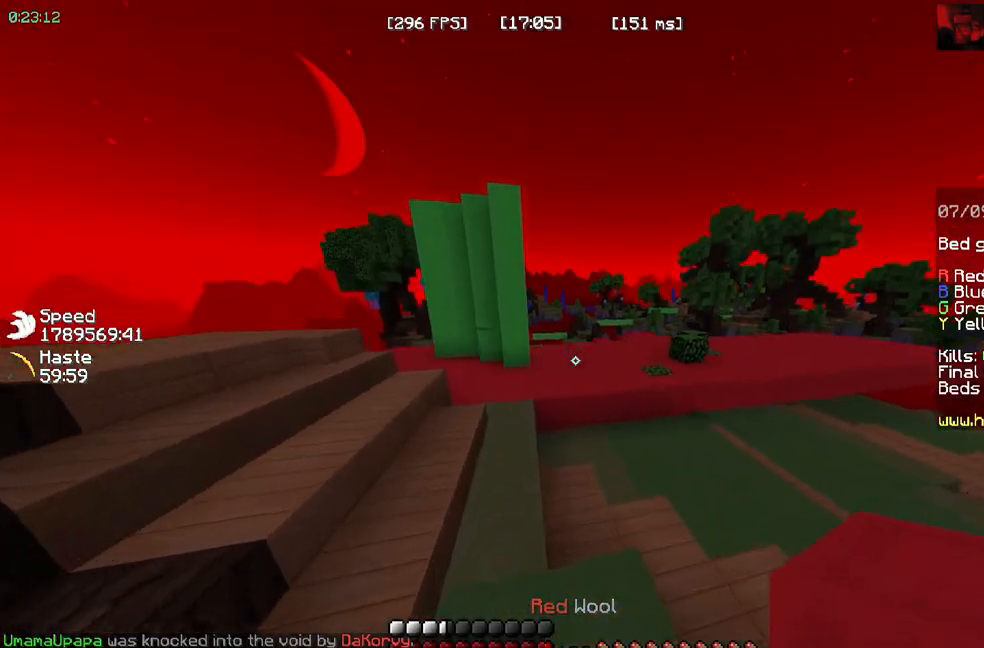
{"keys": ["space", "w"], "mouse": [], "events": []}
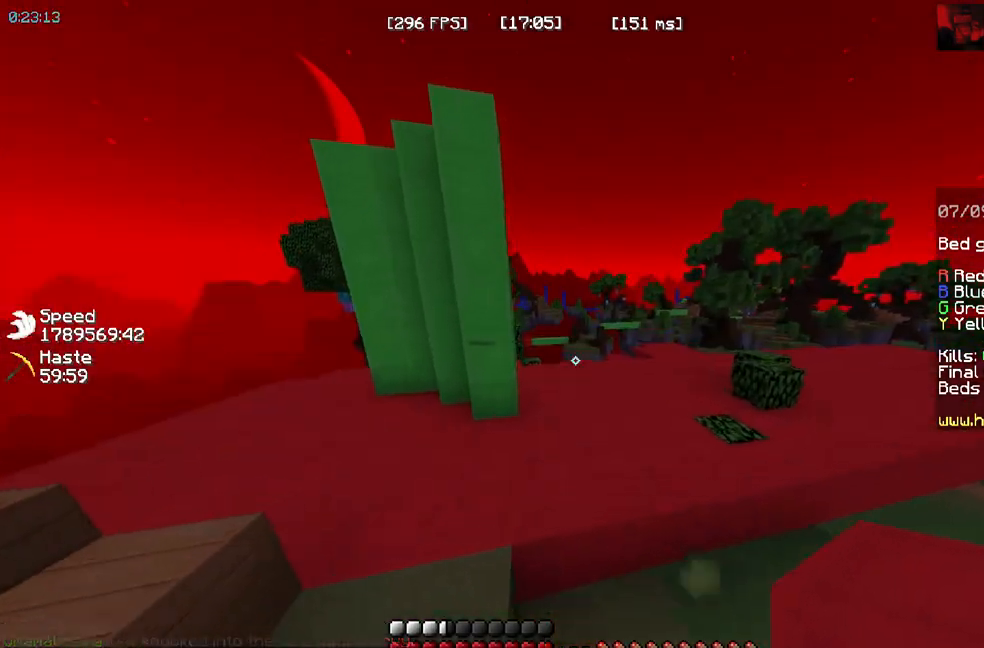
{"keys": ["space", "w"], "mouse": [], "events": []}
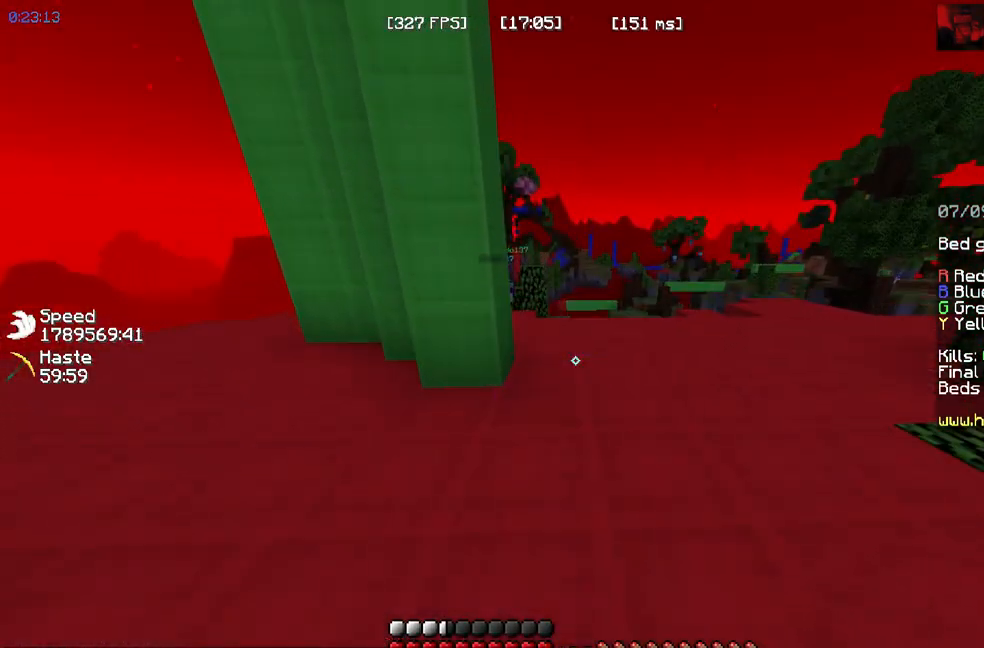
{"keys": ["space", "w"], "mouse": [], "events": []}
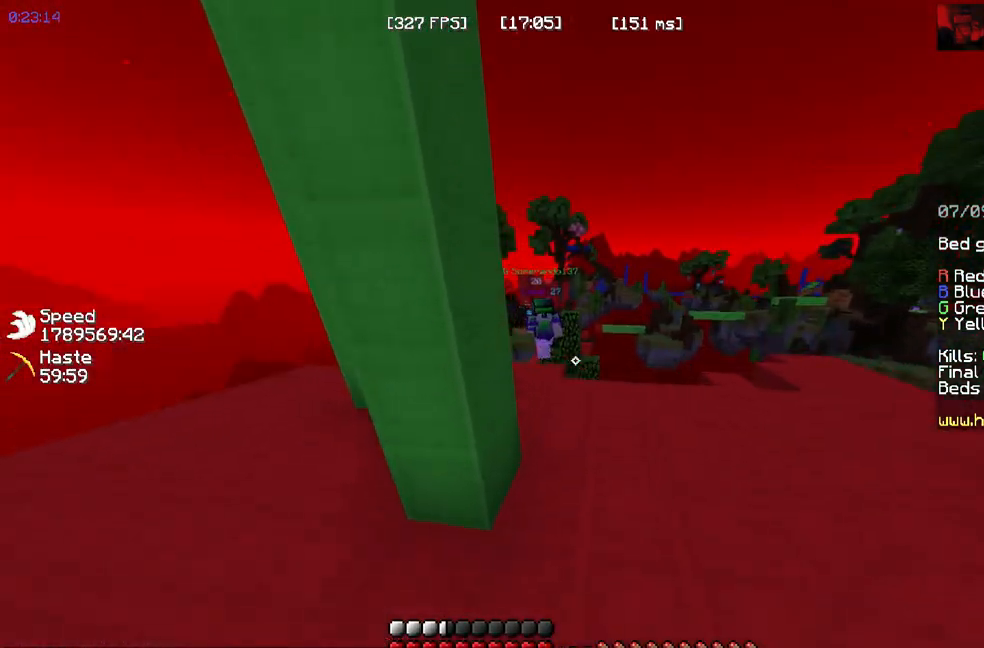
{"keys": ["w"], "mouse": ["left"]}